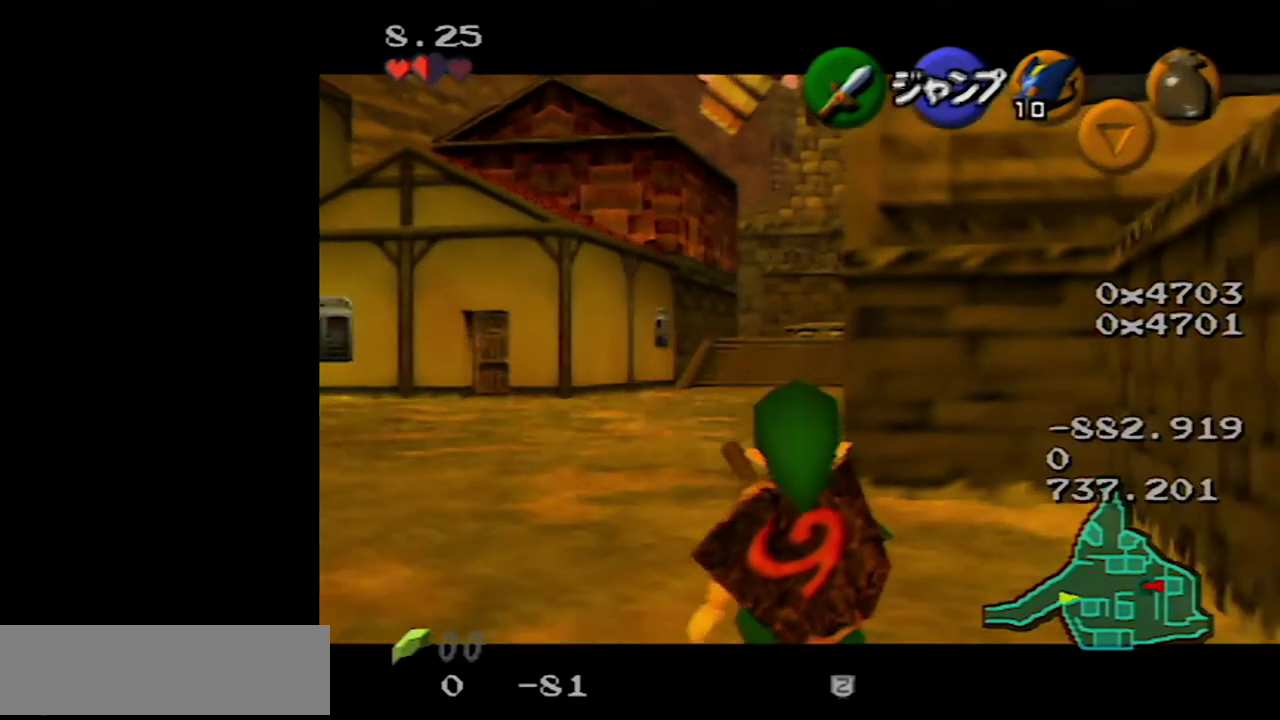
Gameplay with a controller (Nintendo layout); each line is a JSON object with the inputs held at the frame after it. "events" lists button and stick changes between this image and that frame as [ms after this image, input, new state], when the widget could be followed in between. Not read: L3 R3.
{"buttons": ["Z"], "left_stick": "down", "events": []}
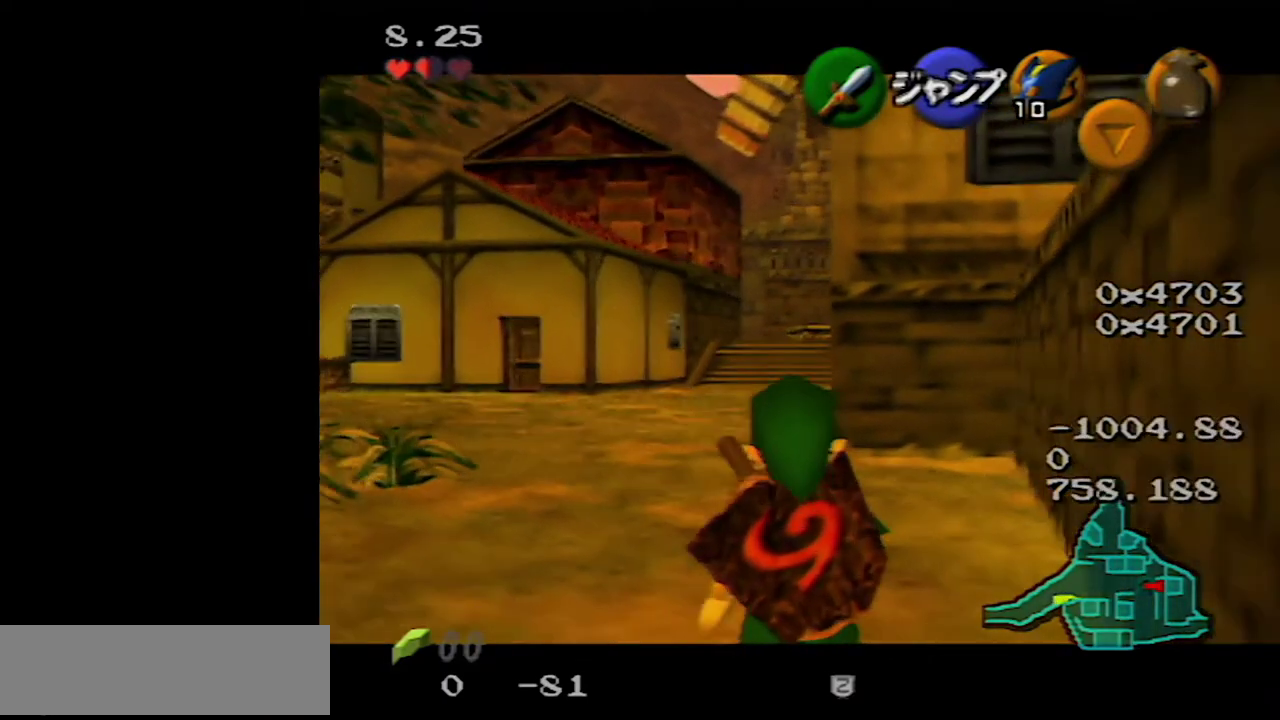
{"buttons": ["Z"], "left_stick": "down", "events": []}
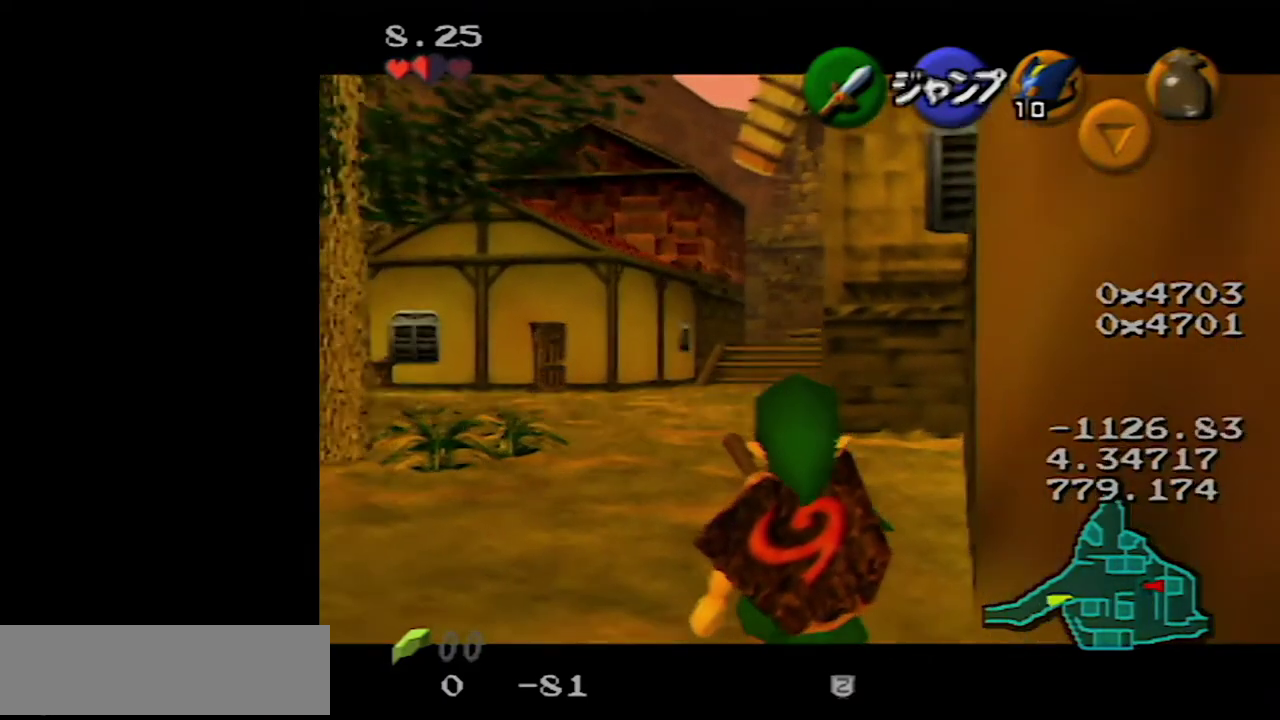
{"buttons": ["Z"], "left_stick": "down", "events": []}
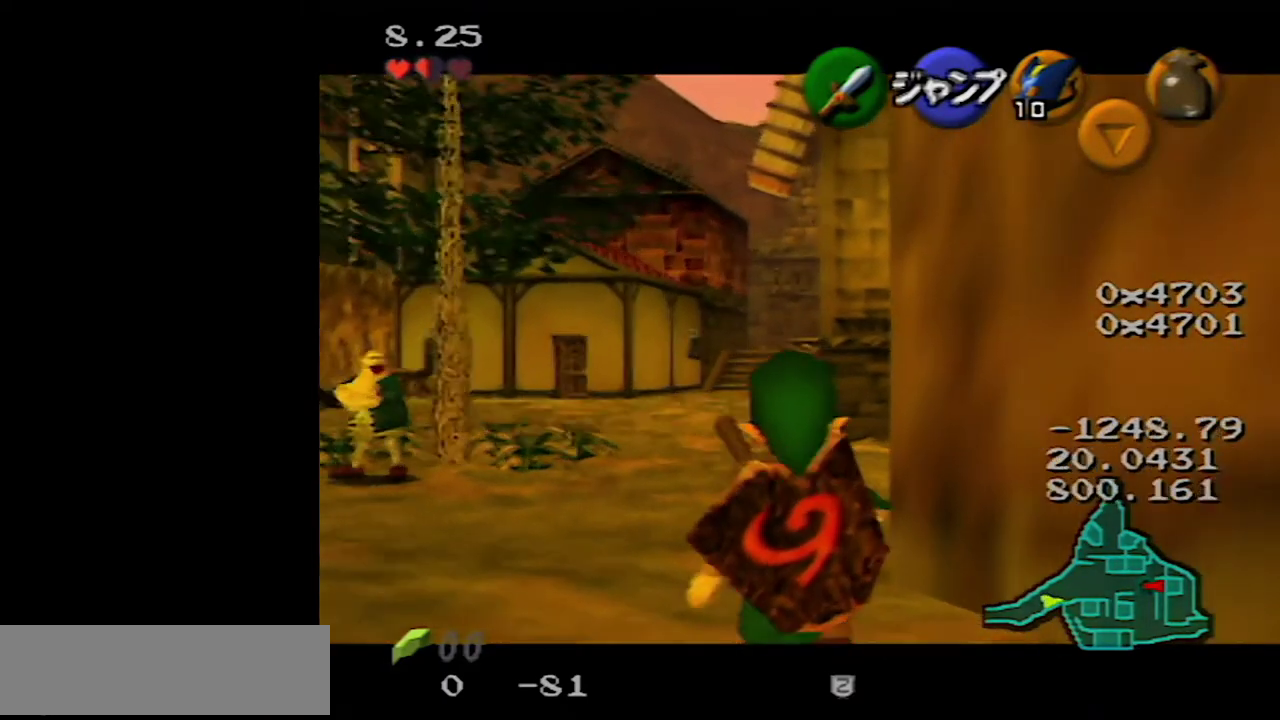
{"buttons": ["Z"], "left_stick": "down", "events": []}
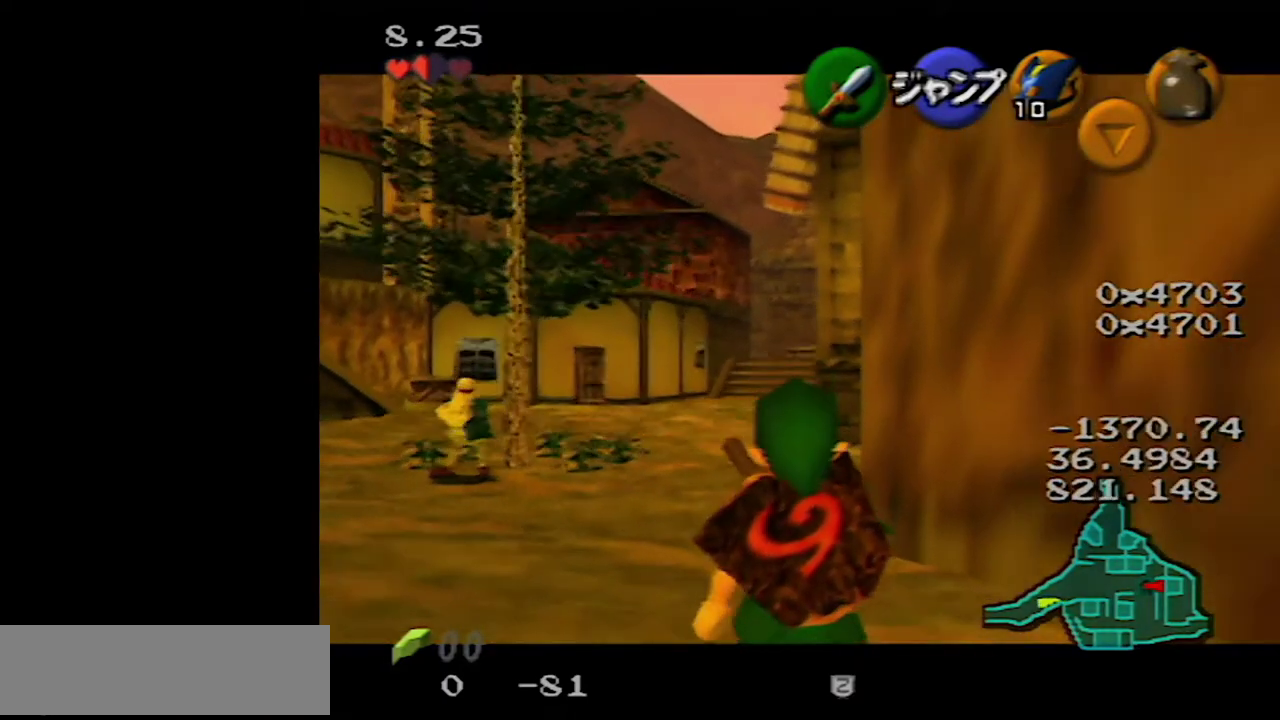
{"buttons": ["Z"], "left_stick": "down", "events": []}
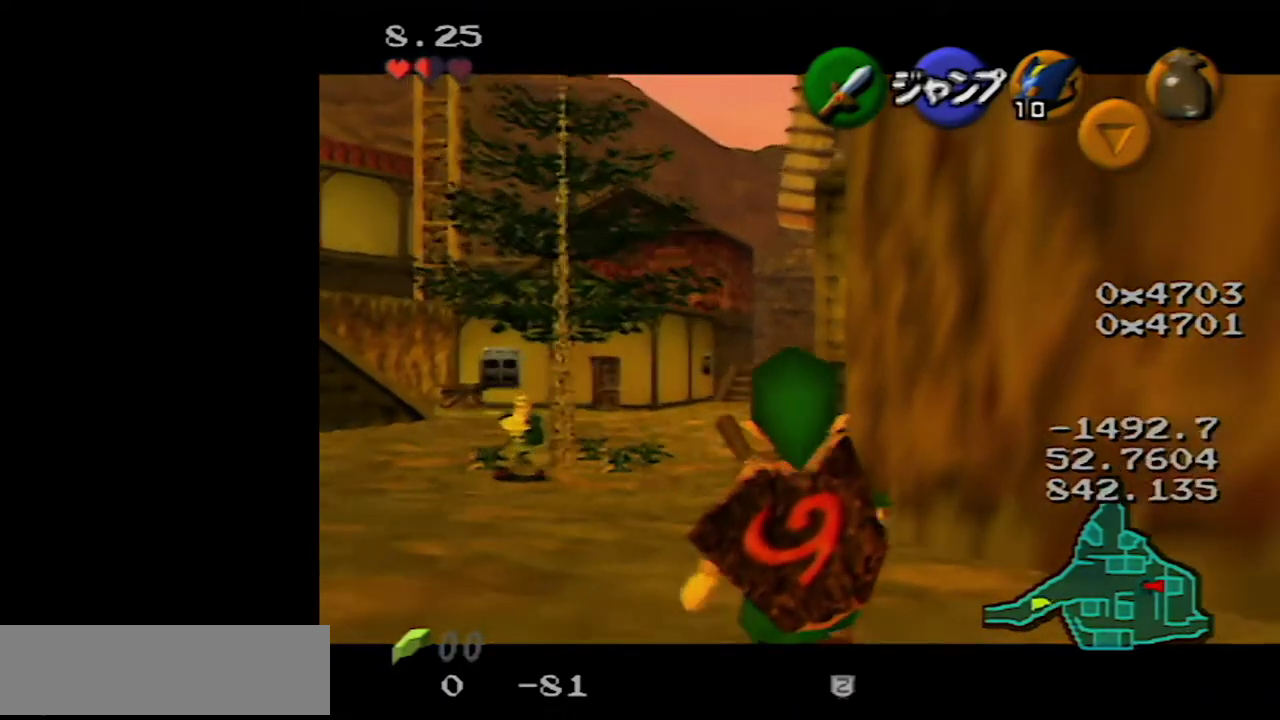
{"buttons": ["Z"], "left_stick": "down", "events": []}
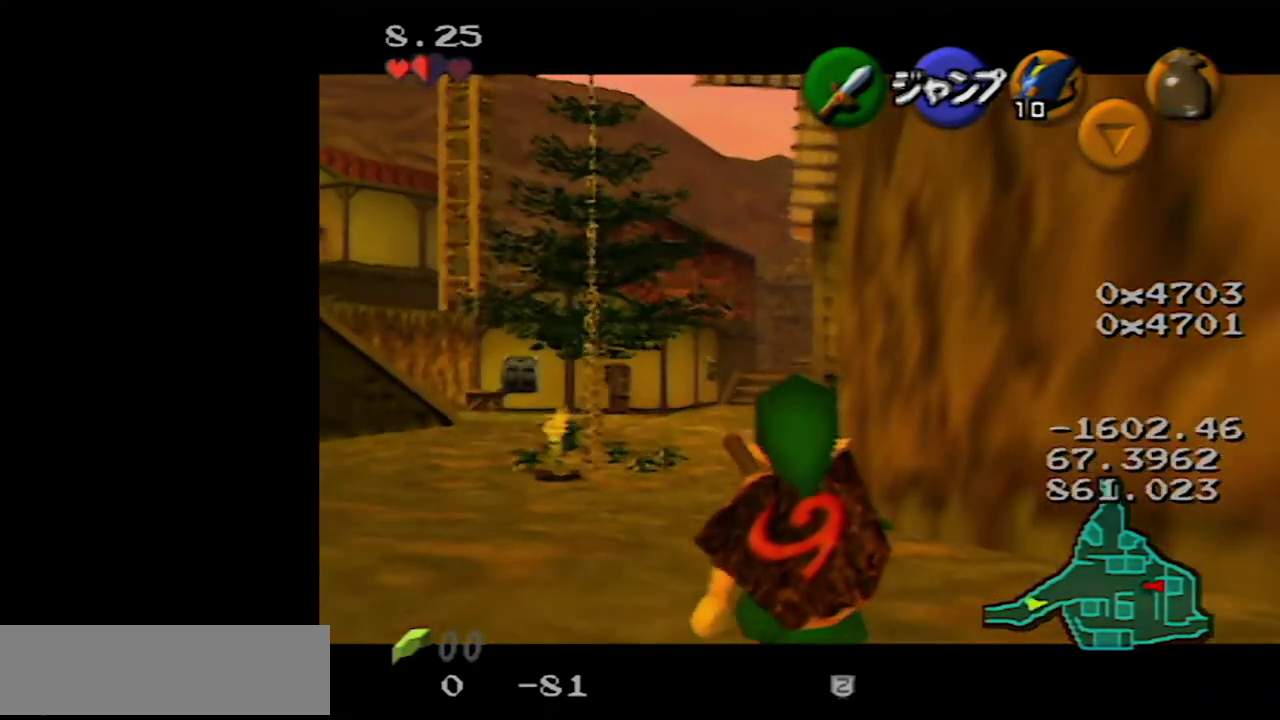
{"buttons": ["Z"], "left_stick": "down", "events": []}
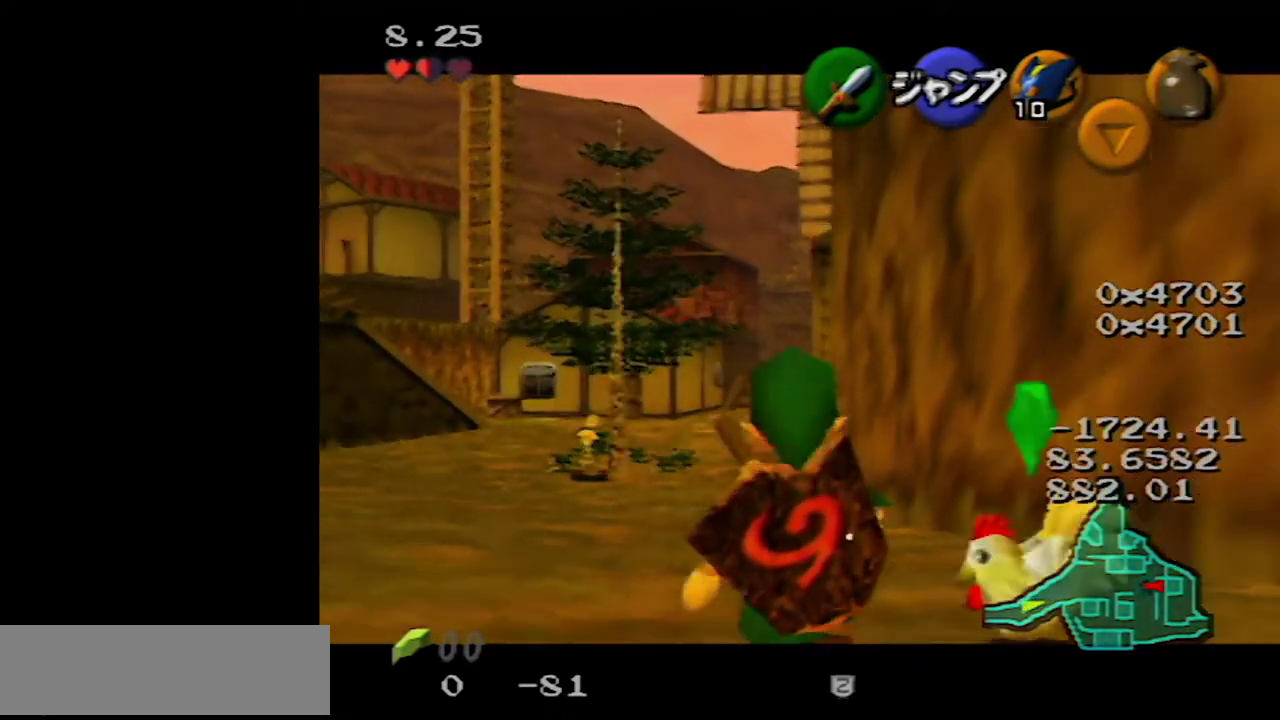
{"buttons": ["Z"], "left_stick": "down", "events": []}
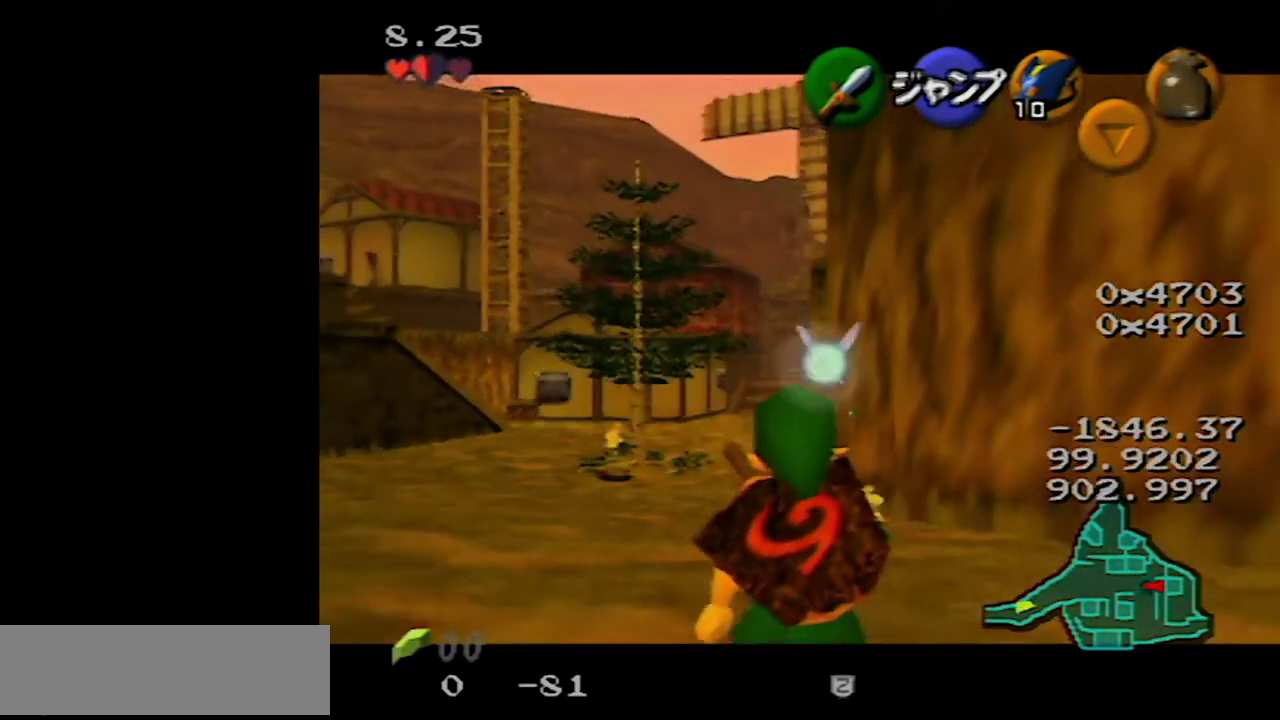
{"buttons": ["Z"], "left_stick": "down", "events": []}
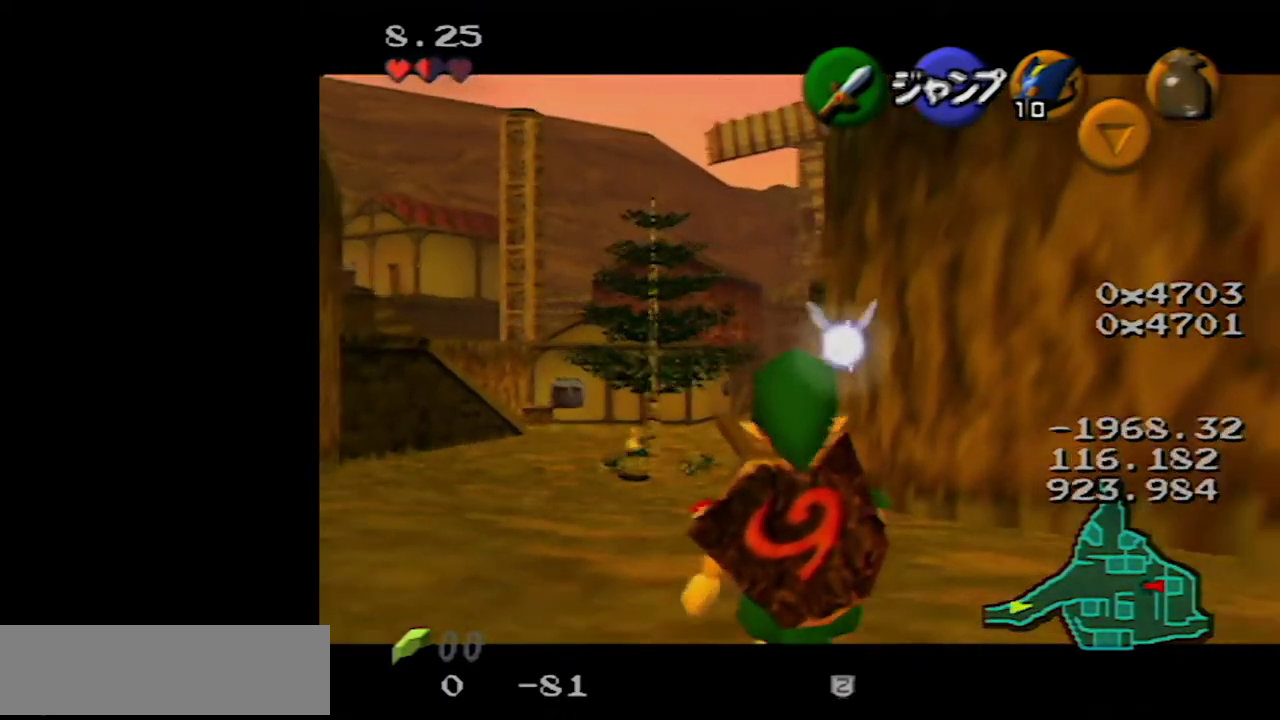
{"buttons": ["Z"], "left_stick": "down", "events": []}
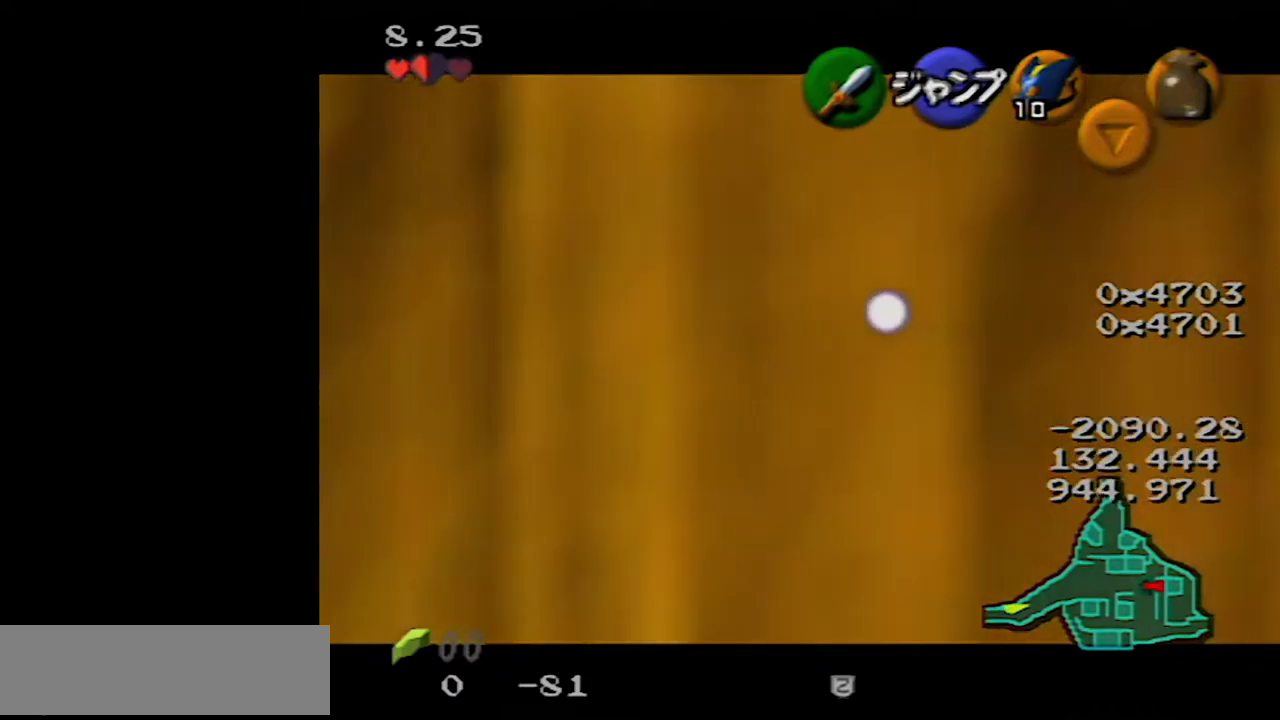
{"buttons": ["Z"], "left_stick": "down-right", "events": [[500, "left_stick", "down-right"]]}
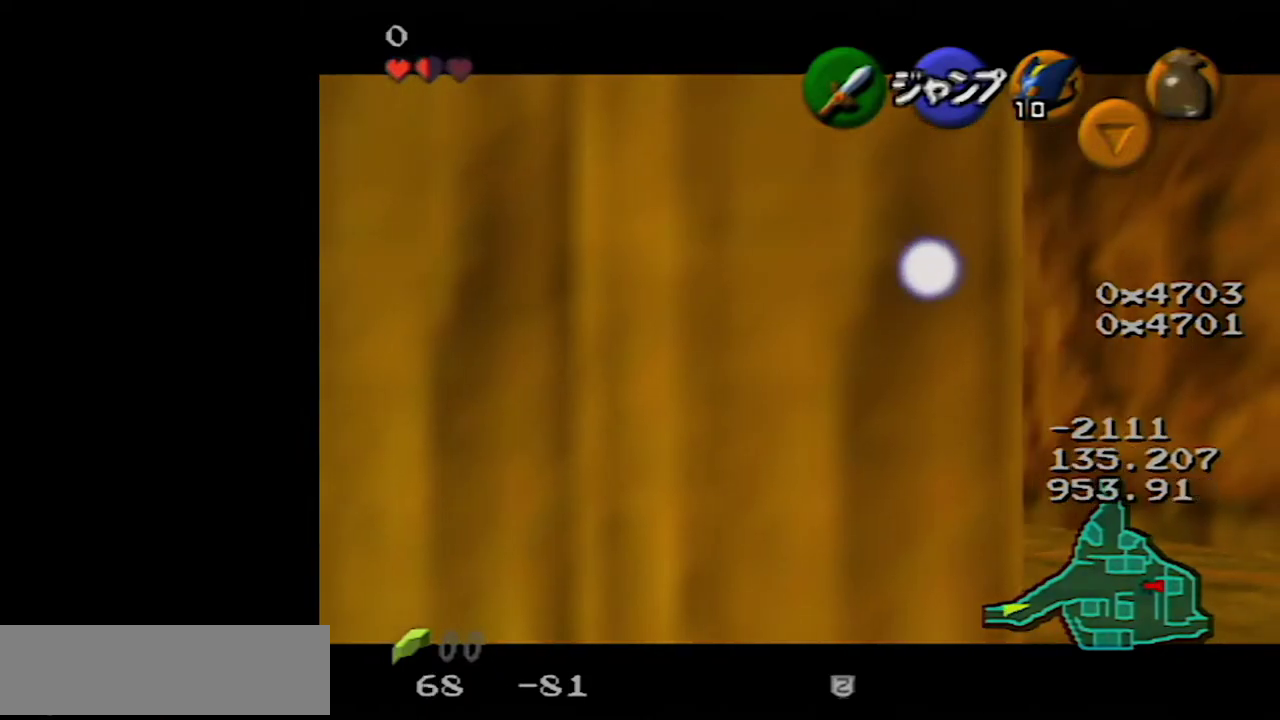
{"buttons": ["Z"], "left_stick": "down", "events": [[183, "left_stick", "right"], [333, "left_stick", "down-right"], [400, "left_stick", "down"]]}
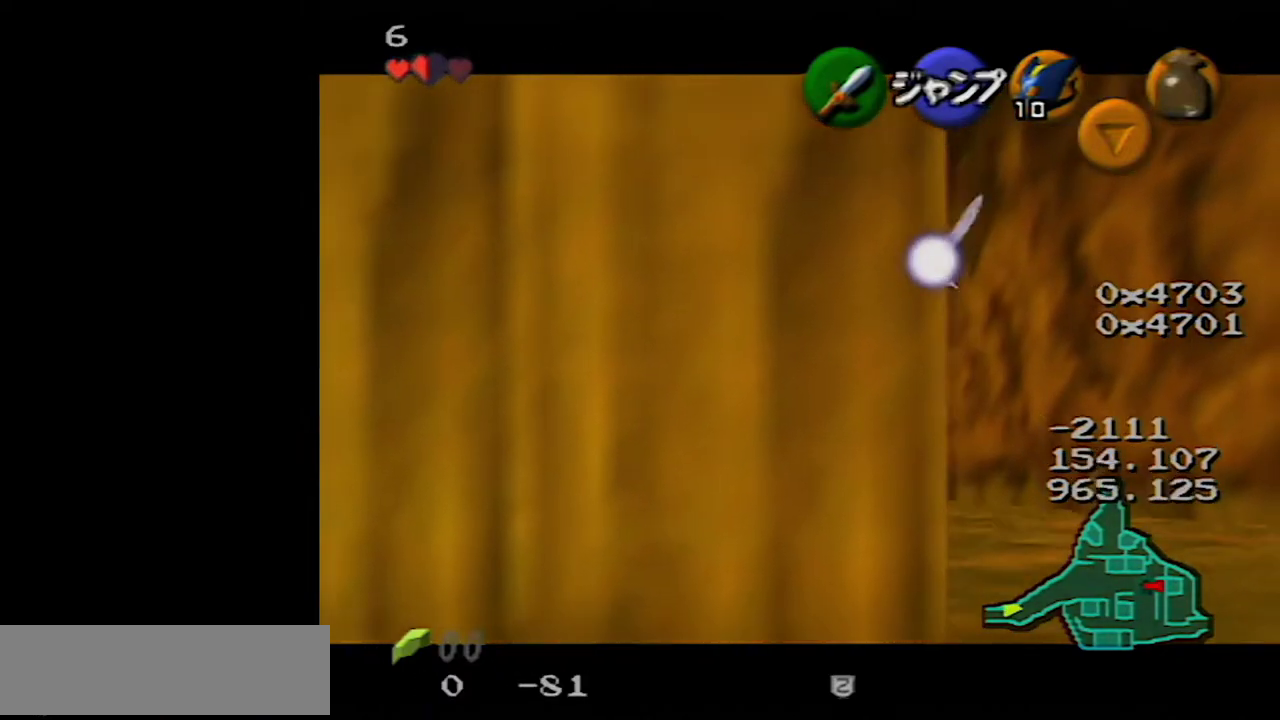
{"buttons": ["Z"], "left_stick": "down", "events": []}
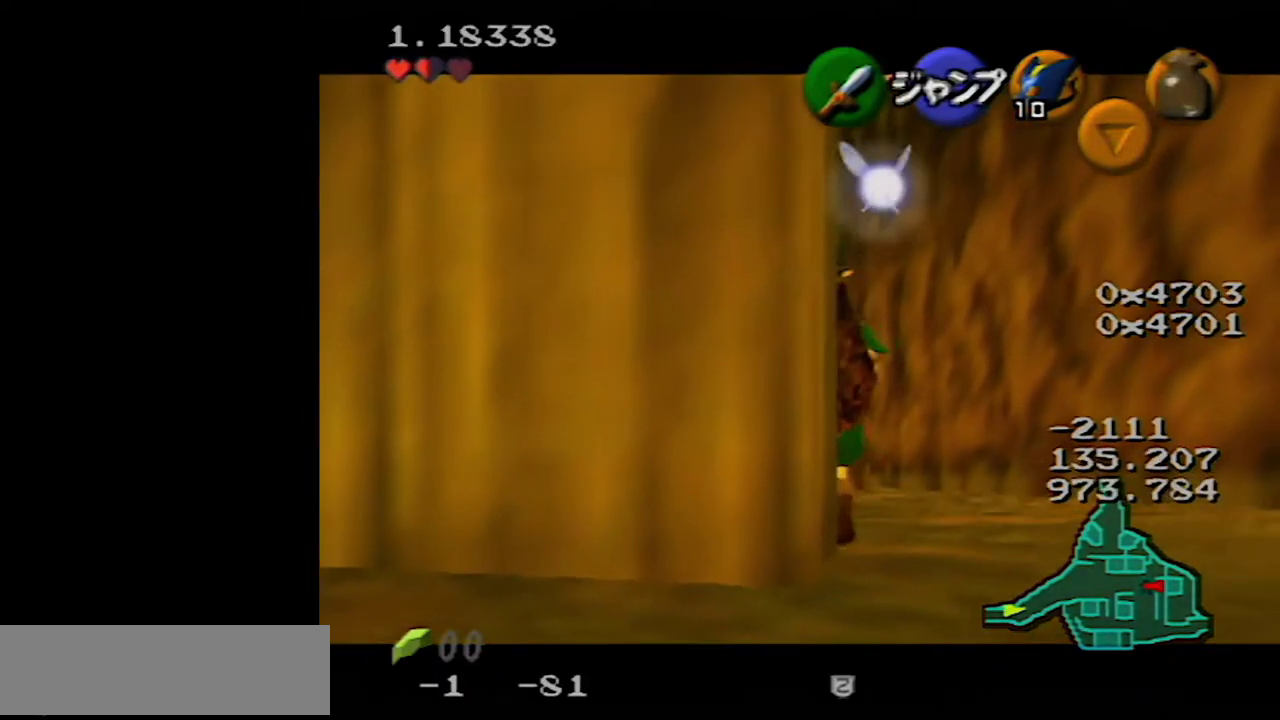
{"buttons": [], "left_stick": "down", "events": [[283, "Z", "up"], [350, "left_stick", "down-right"], [467, "left_stick", "down"]]}
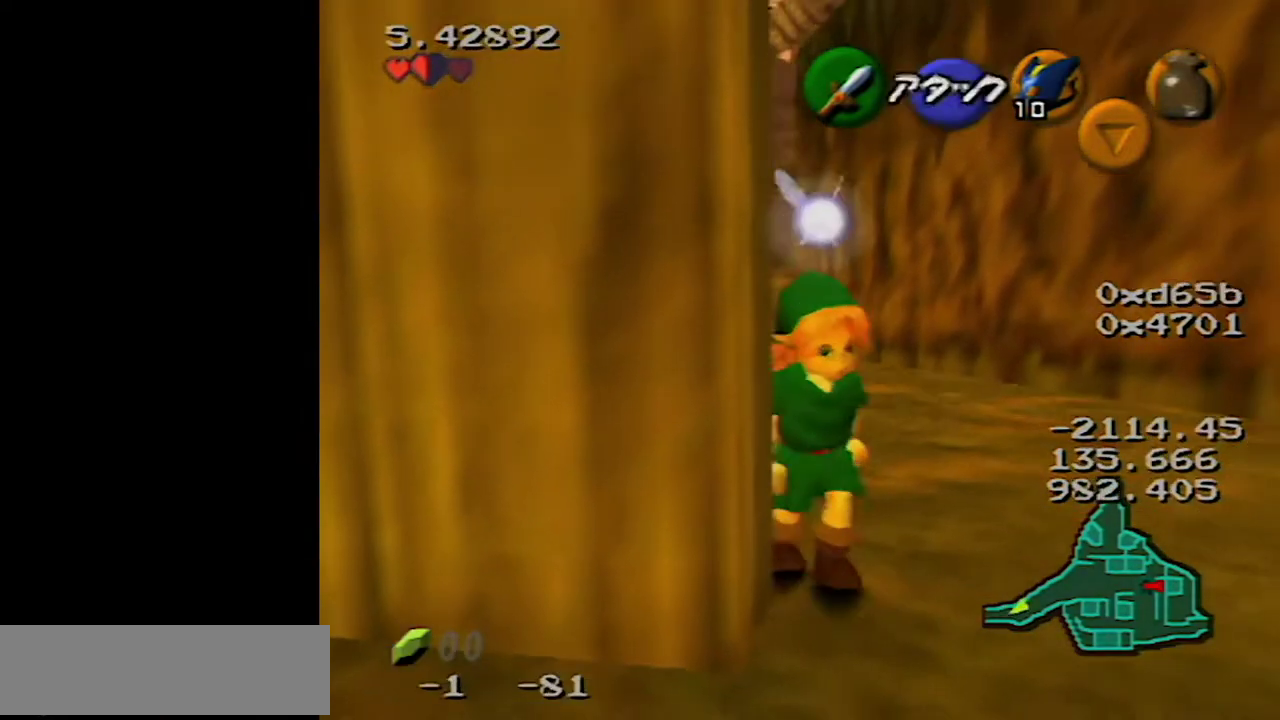
{"buttons": [], "left_stick": "up", "events": [[317, "A", "down"], [350, "Z", "down"], [417, "A", "up"], [500, "Z", "up"], [500, "left_stick", "up"]]}
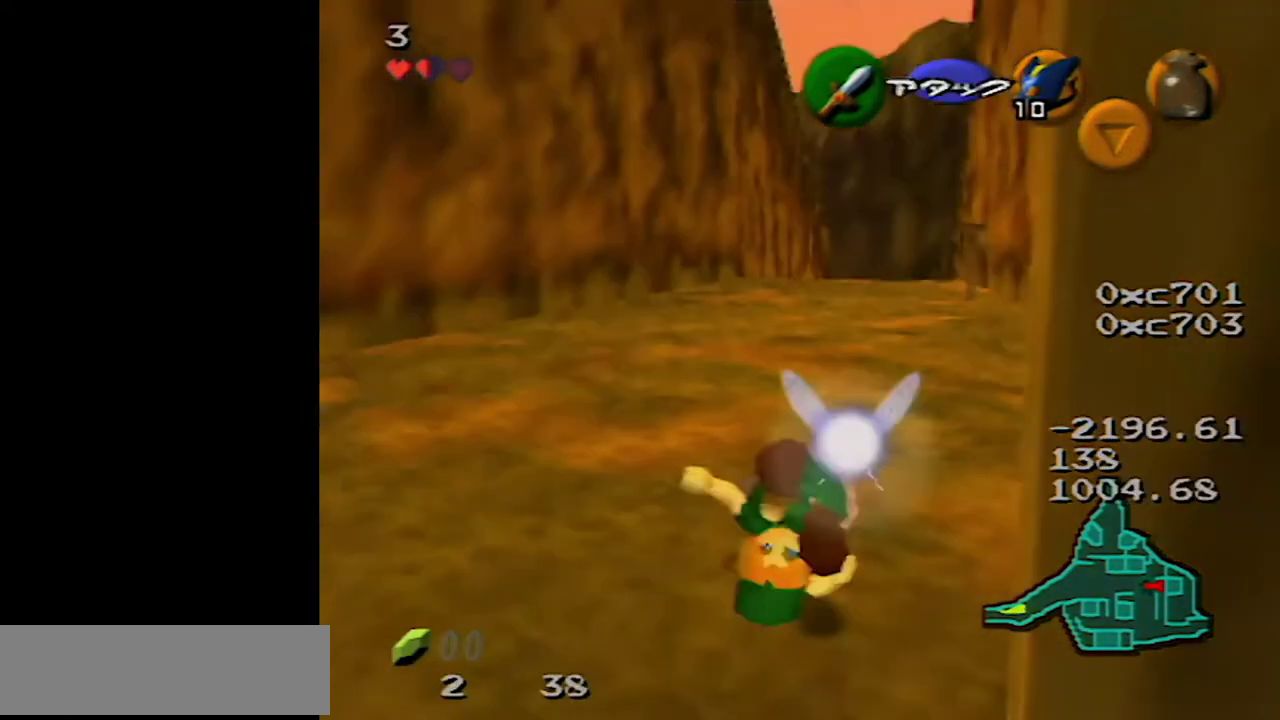
{"buttons": [], "left_stick": "up", "events": []}
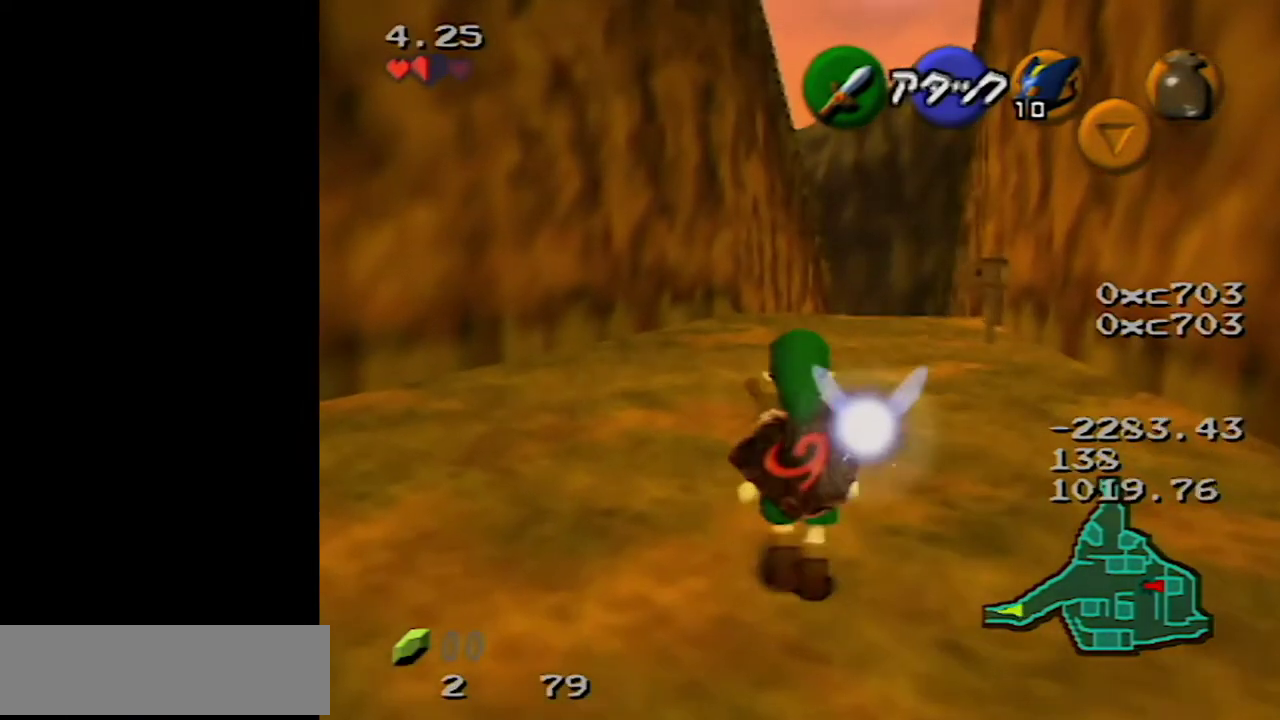
{"buttons": [], "left_stick": "up", "events": [[33, "A", "down"], [450, "A", "up"]]}
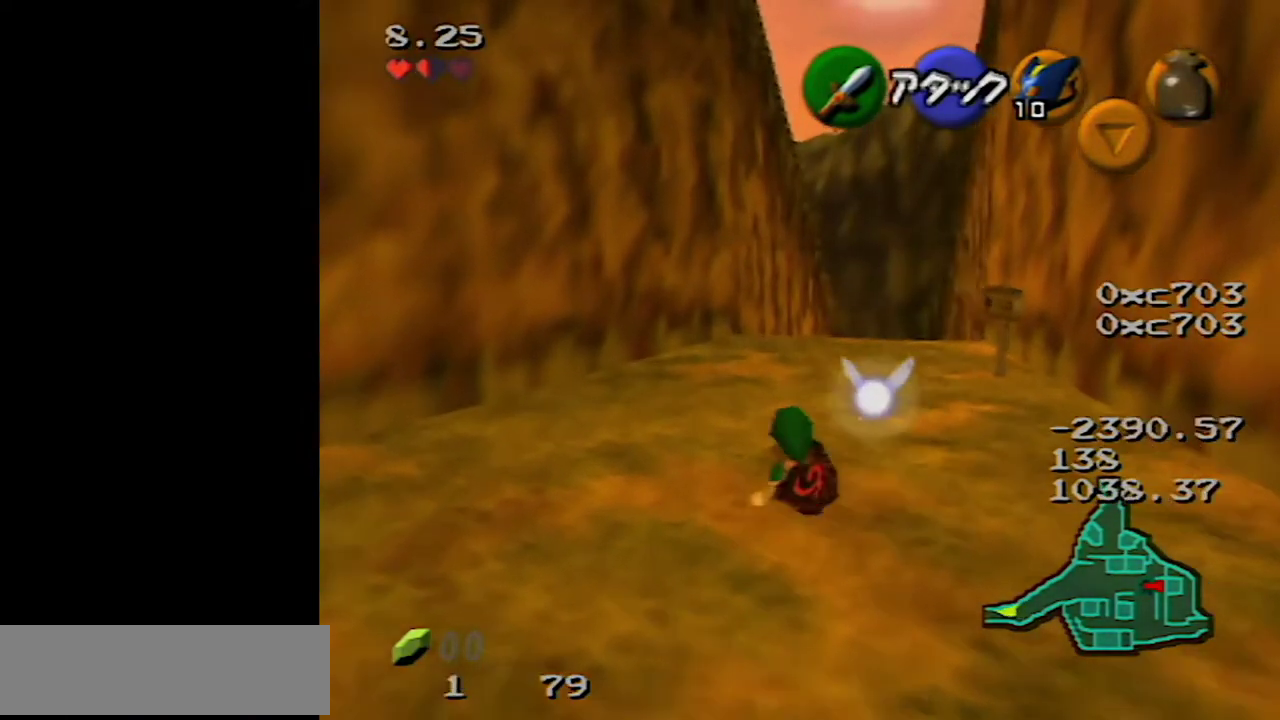
{"buttons": [], "left_stick": "up", "events": []}
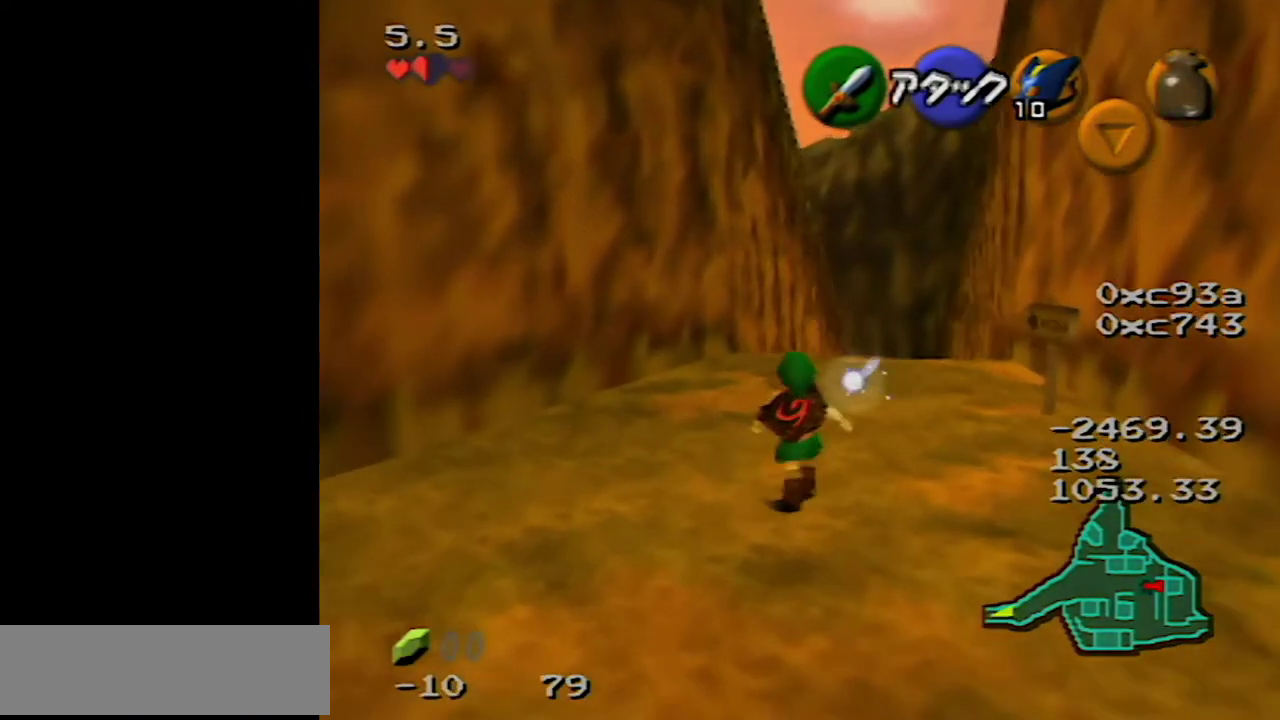
{"buttons": [], "left_stick": "up", "events": []}
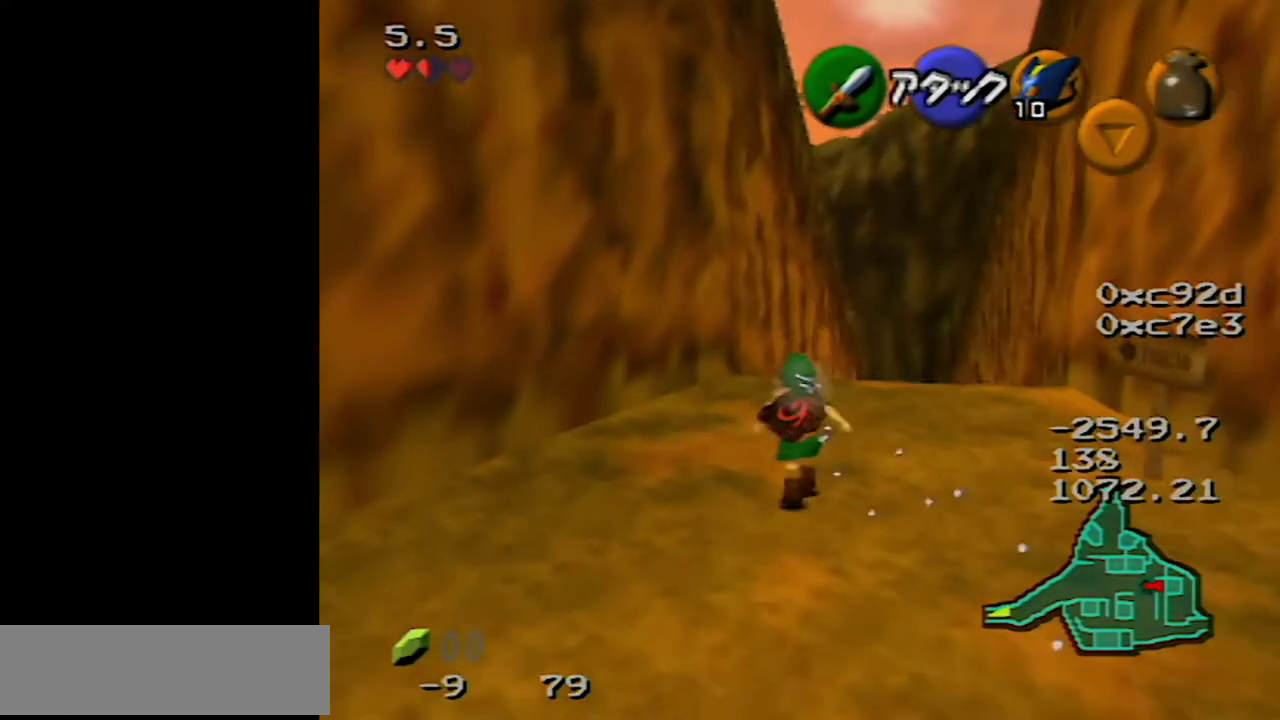
{"buttons": [], "left_stick": "up-right", "events": [[250, "left_stick", "up-right"]]}
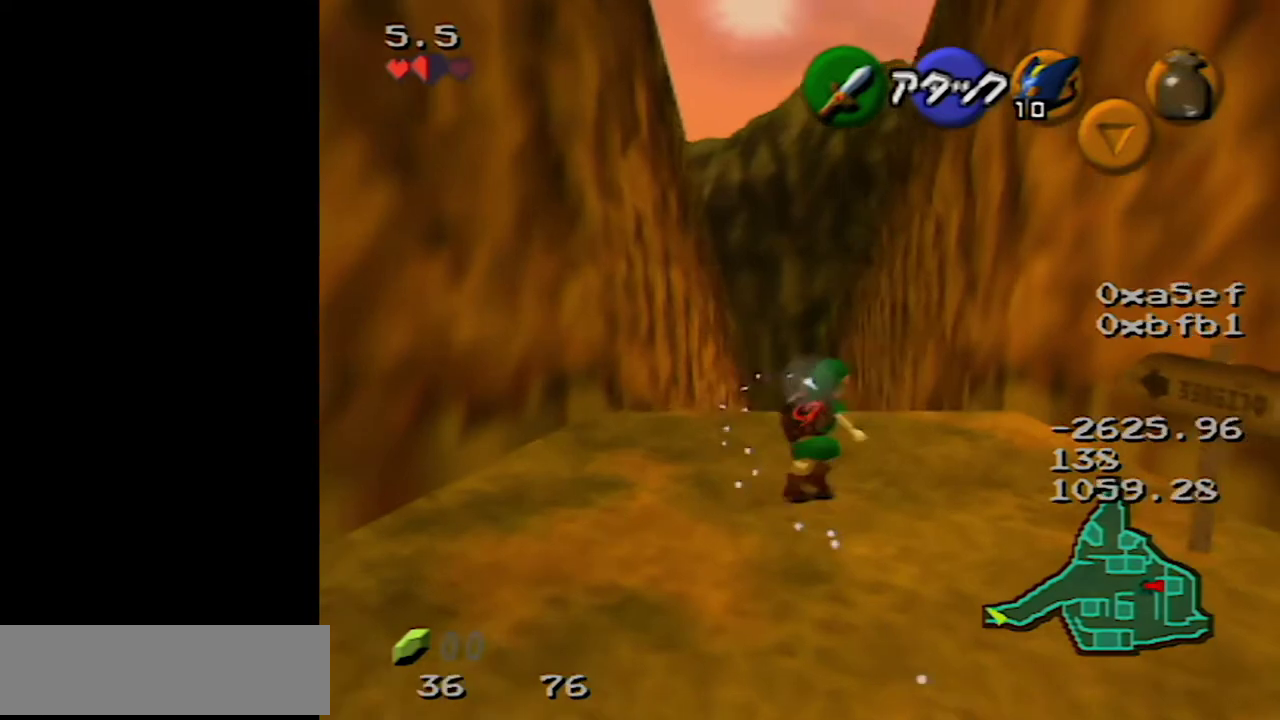
{"buttons": ["Z"], "left_stick": "center", "events": [[33, "left_stick", "up"], [183, "left_stick", "center"], [283, "Z", "down"]]}
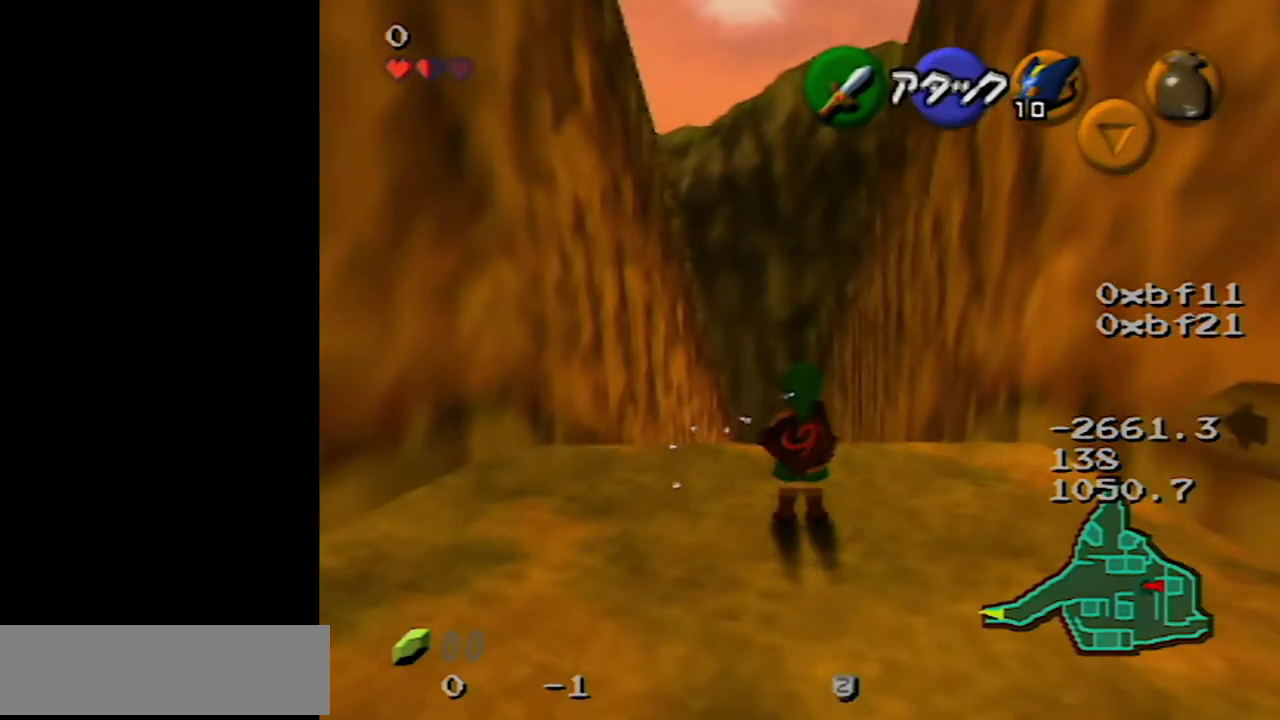
{"buttons": ["Z"], "left_stick": "down-left"}
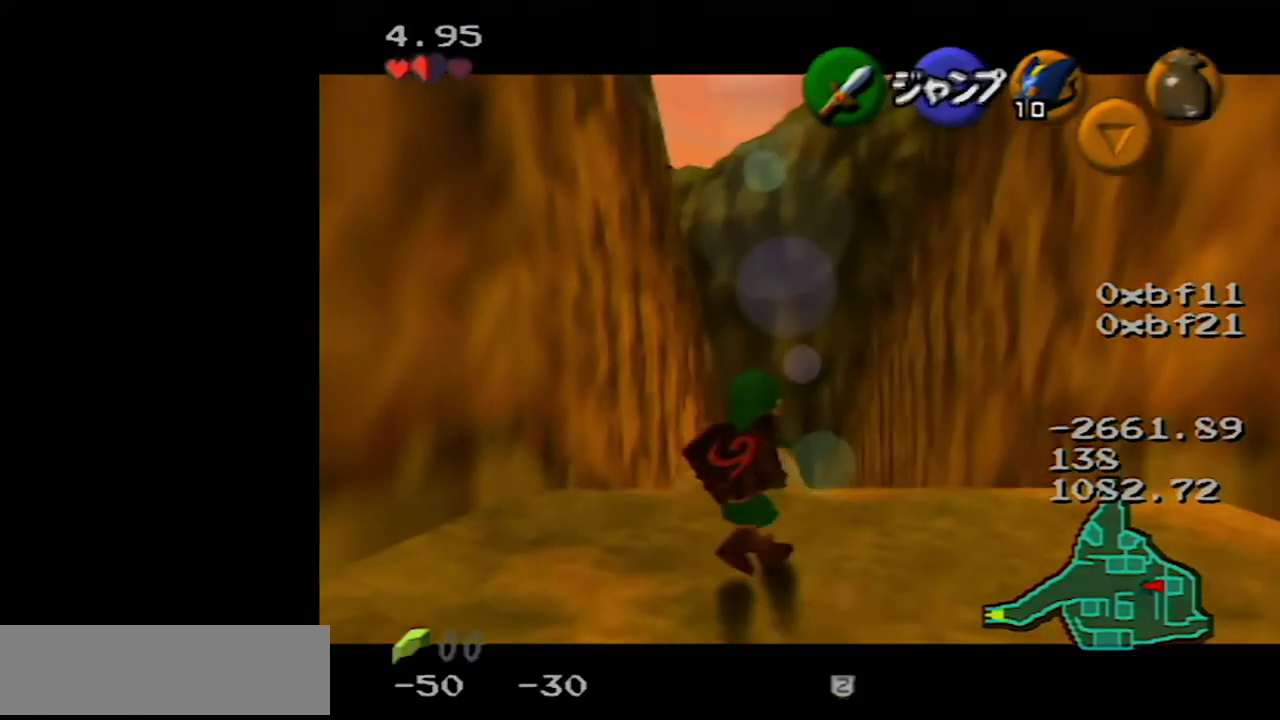
{"buttons": [], "left_stick": "center"}